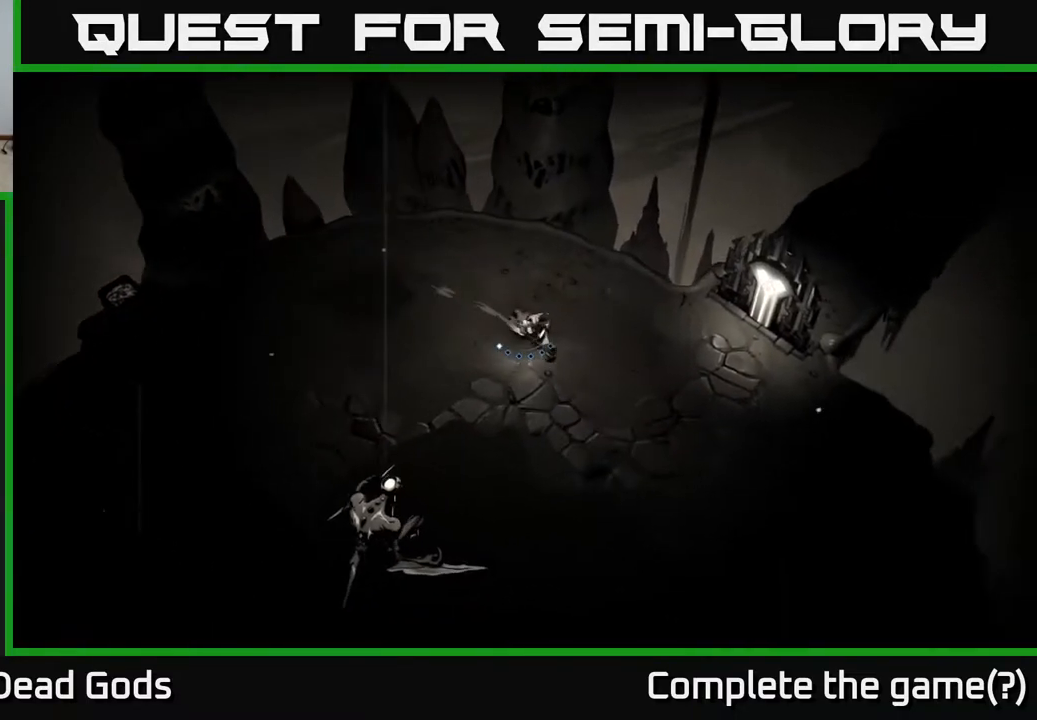
Gameplay with a controller (Xbox layout); each line is a JSON object with the inputs held at the frame after it. "events" lists button and stick changes between this image and that frame as [ms after this image, input, new state], when the widget could be followed in between.
{"buttons": [], "left_stick": "down-right", "right_stick": "center", "events": []}
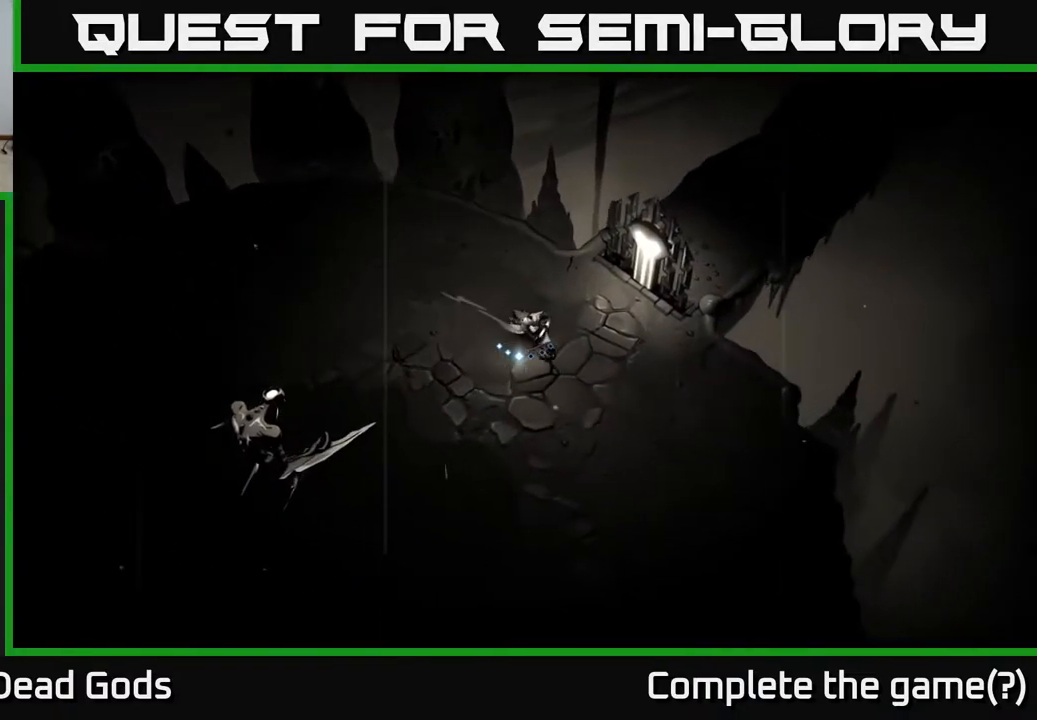
{"buttons": ["Y"], "left_stick": "down-left", "right_stick": "center", "events": [[317, "left_stick", "down-left"], [350, "Y", "down"]]}
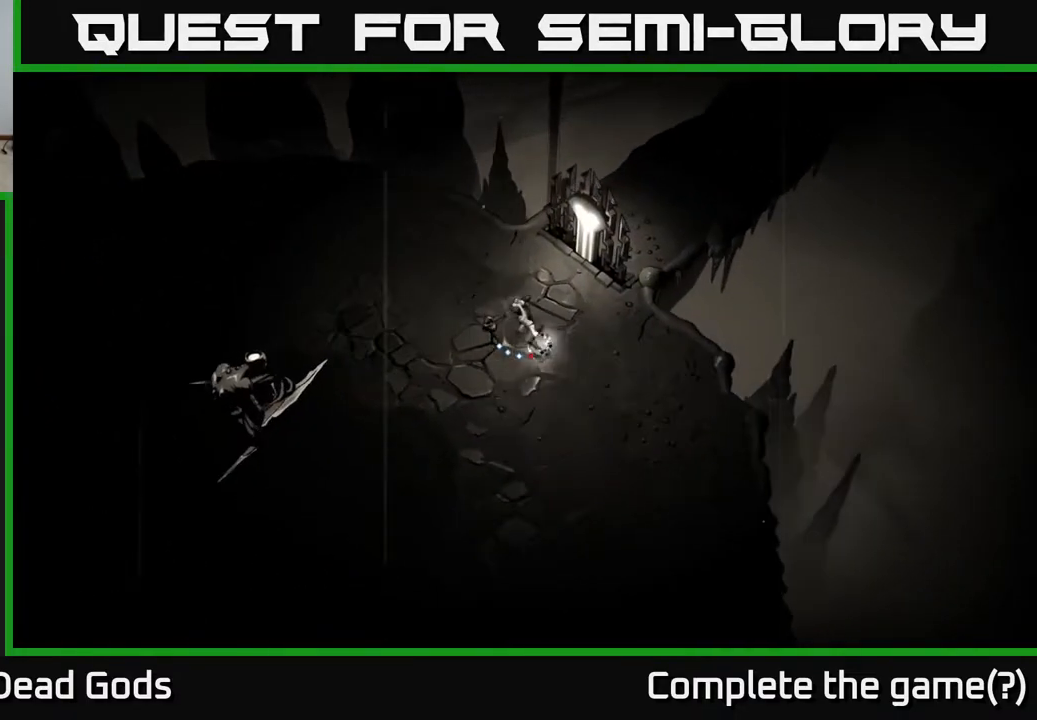
{"buttons": [], "left_stick": "down-left", "right_stick": "center", "events": [[217, "Y", "up"]]}
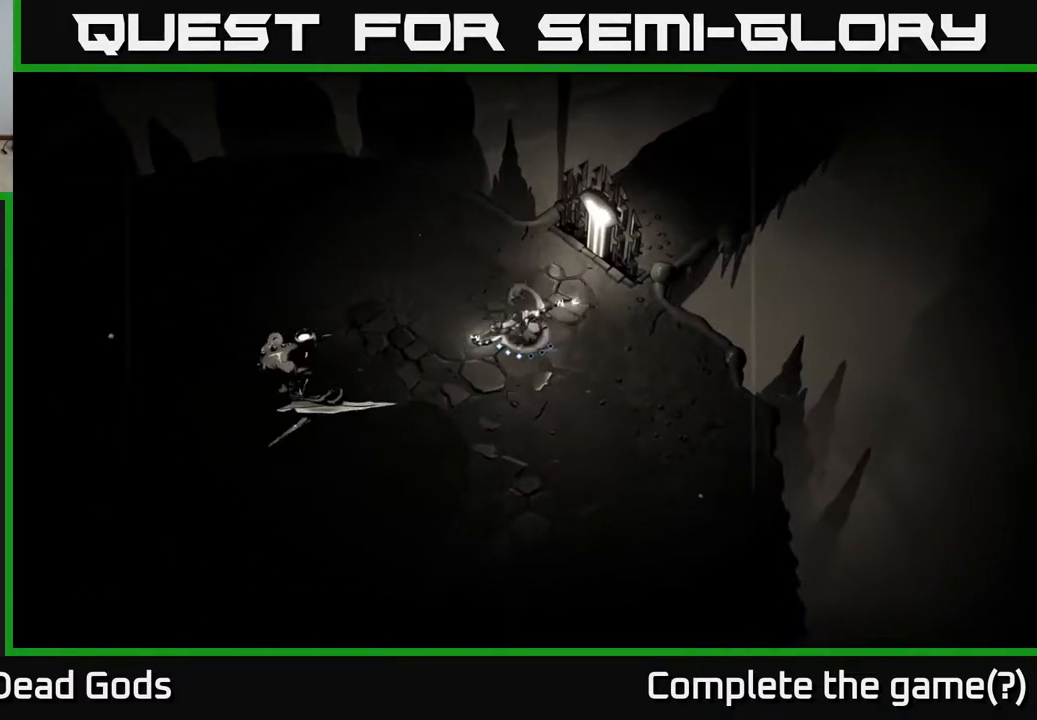
{"buttons": [], "left_stick": "left", "right_stick": "center", "events": [[333, "left_stick", "left"]]}
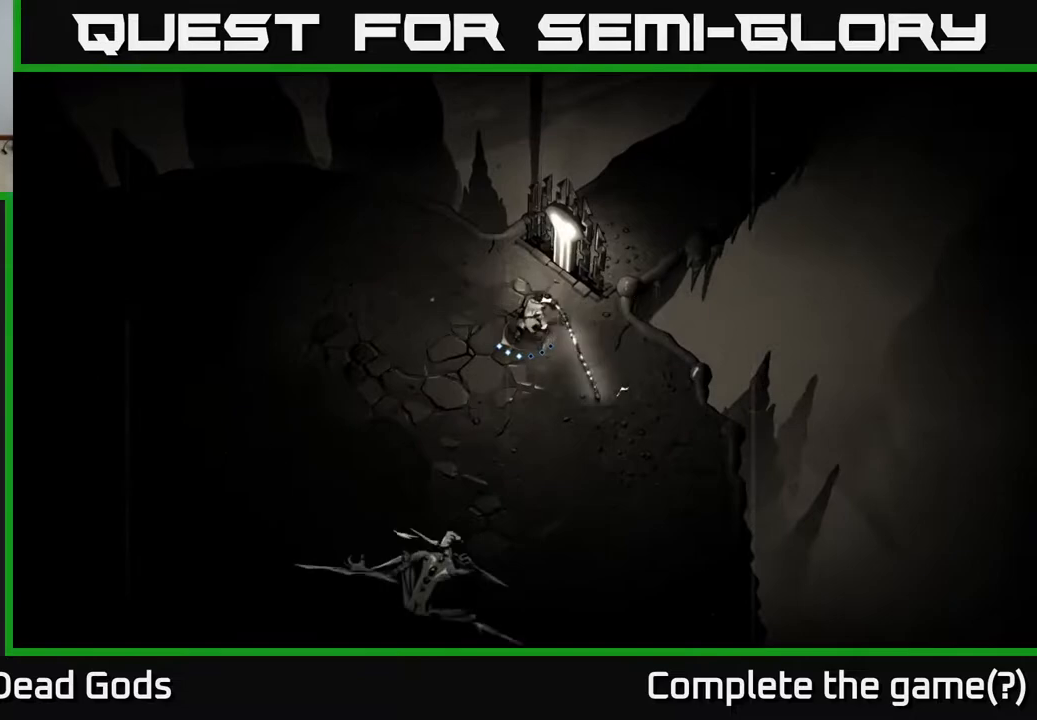
{"buttons": [], "left_stick": "left", "right_stick": "center", "events": [[33, "left_stick", "down"], [150, "left_stick", "left"]]}
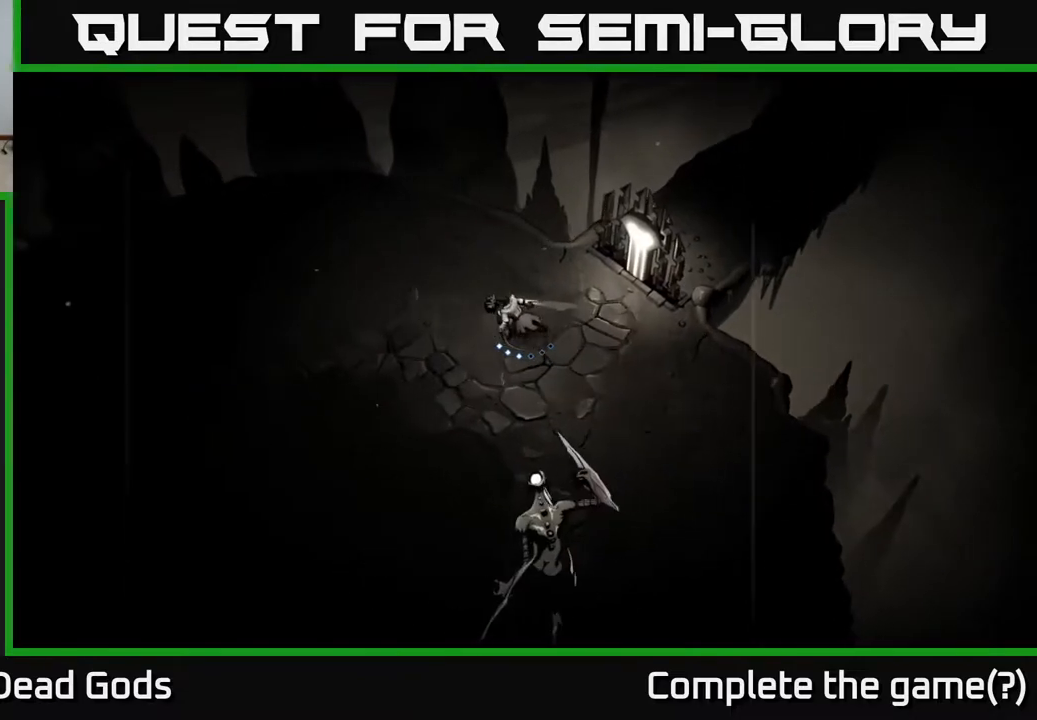
{"buttons": [], "left_stick": "left", "right_stick": "center", "events": []}
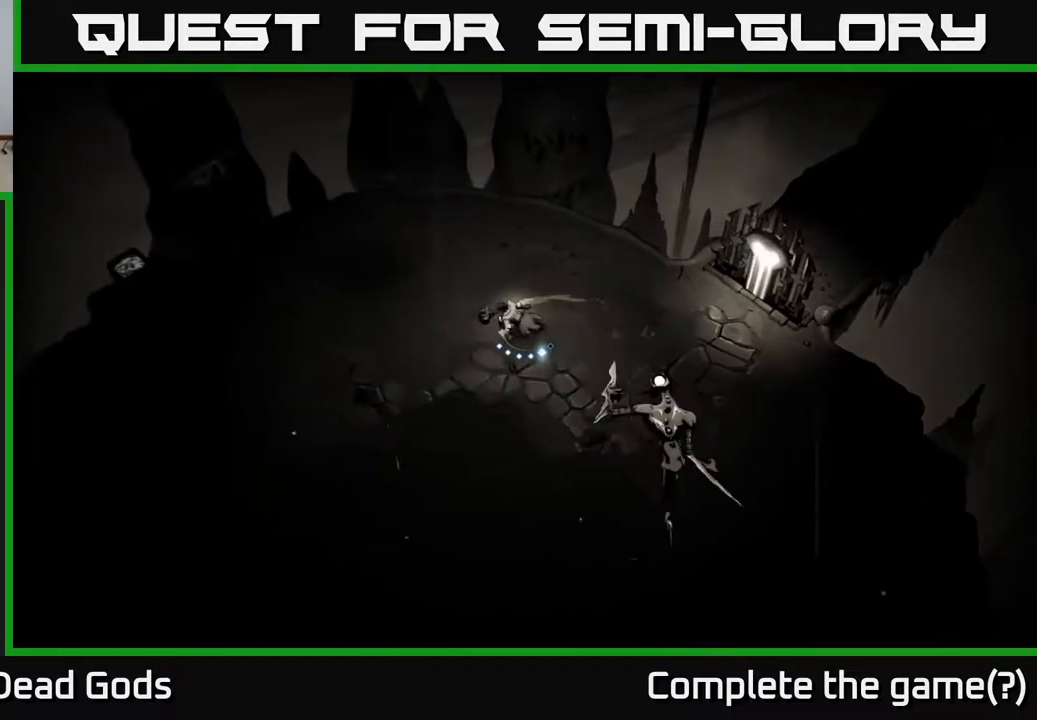
{"buttons": [], "left_stick": "left", "right_stick": "center", "events": []}
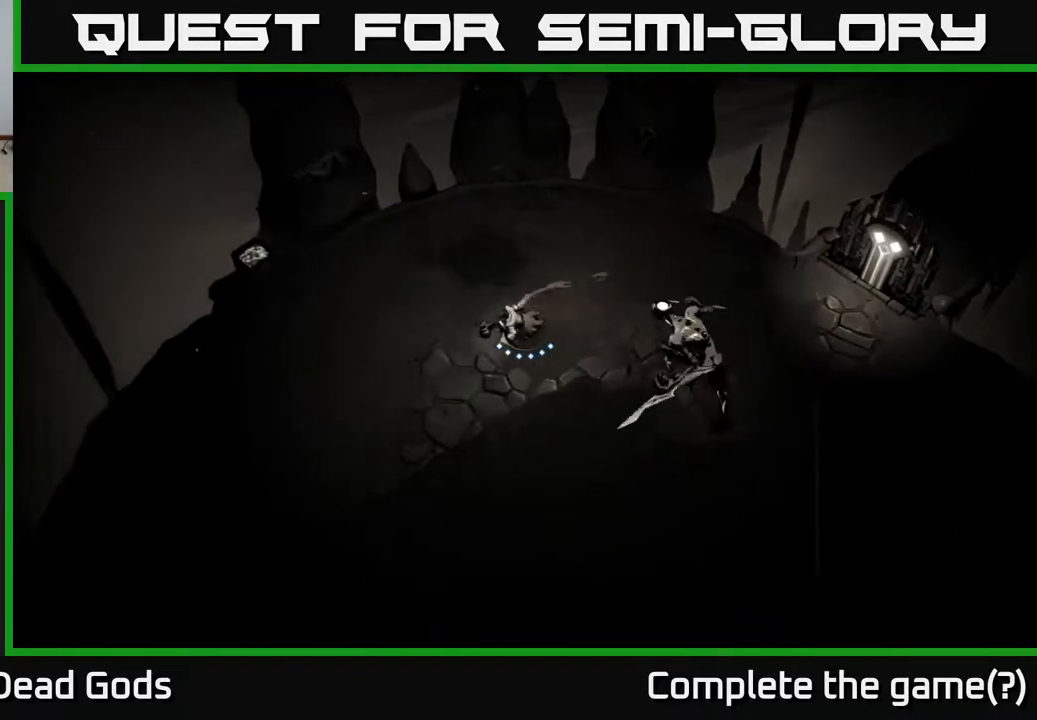
{"buttons": [], "left_stick": "right", "right_stick": "center", "events": [[100, "left_stick", "down-left"], [267, "left_stick", "down"], [500, "left_stick", "right"]]}
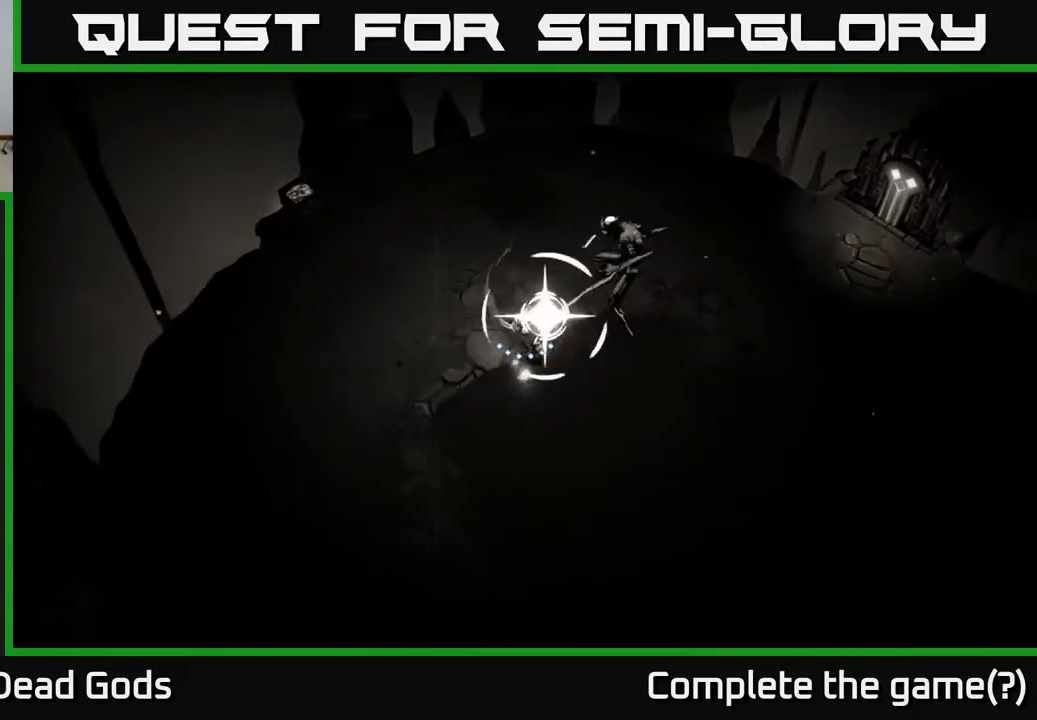
{"buttons": ["R2"], "left_stick": "right", "right_stick": "center", "events": [[67, "left_stick", "up-right"], [167, "left_stick", "center"], [267, "left_stick", "down"], [383, "left_stick", "down-right"], [483, "R2", "down"], [483, "left_stick", "right"]]}
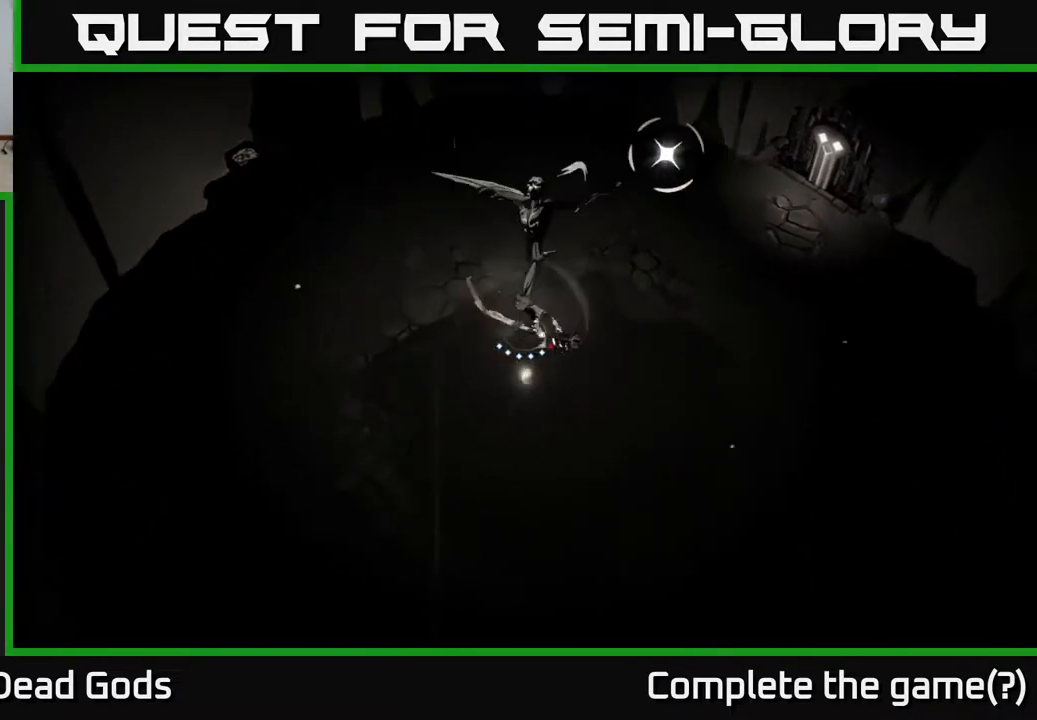
{"buttons": [], "left_stick": "right", "right_stick": "center", "events": [[233, "R2", "up"]]}
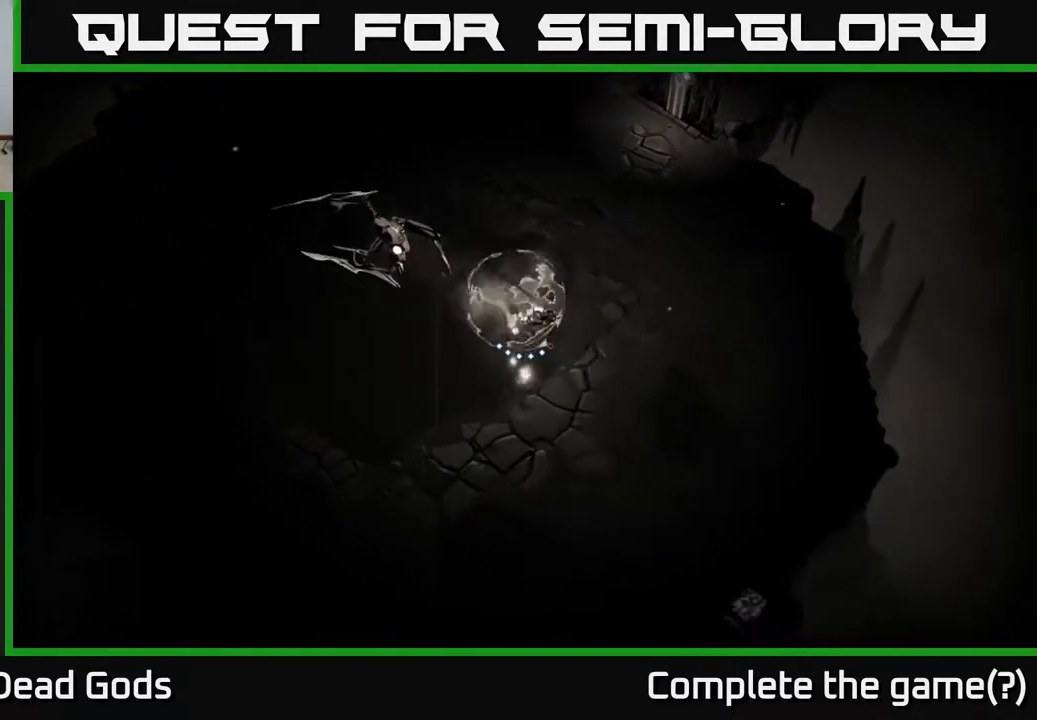
{"buttons": [], "left_stick": "up", "right_stick": "center", "events": [[117, "left_stick", "up"], [250, "R2", "down"], [483, "R2", "up"]]}
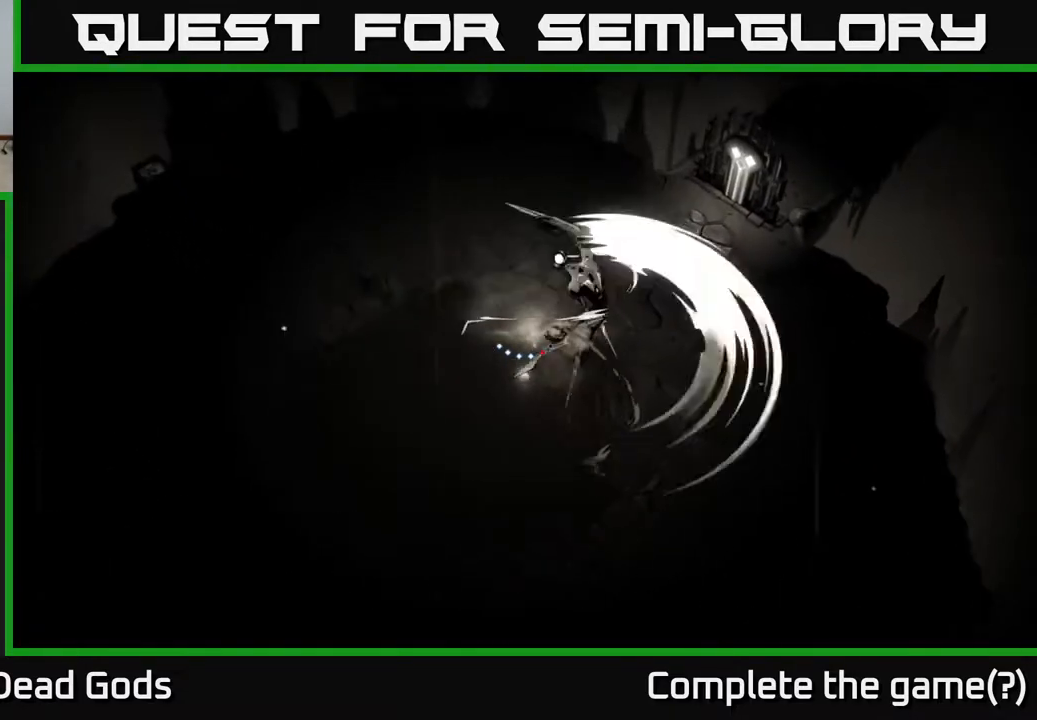
{"buttons": [], "left_stick": "down-right", "right_stick": "center", "events": [[150, "left_stick", "left"], [217, "left_stick", "down-left"], [250, "Y", "down"], [333, "Y", "up"], [367, "left_stick", "down"], [467, "left_stick", "down-right"]]}
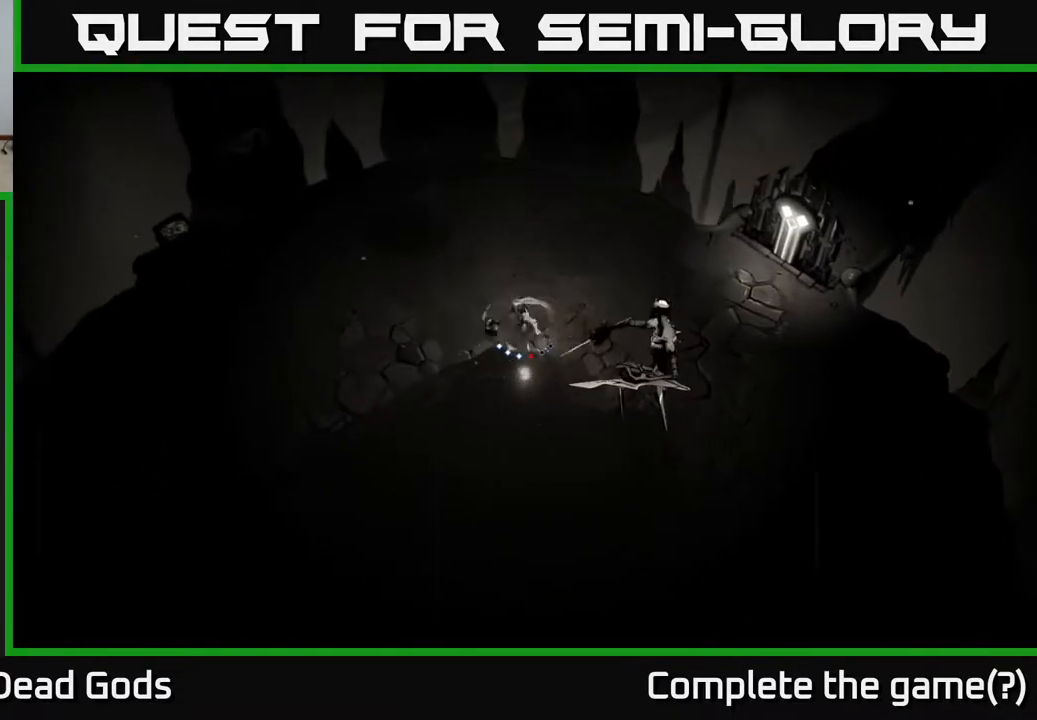
{"buttons": [], "left_stick": "right", "right_stick": "center", "events": [[217, "Y", "down"], [333, "Y", "up"], [433, "left_stick", "right"]]}
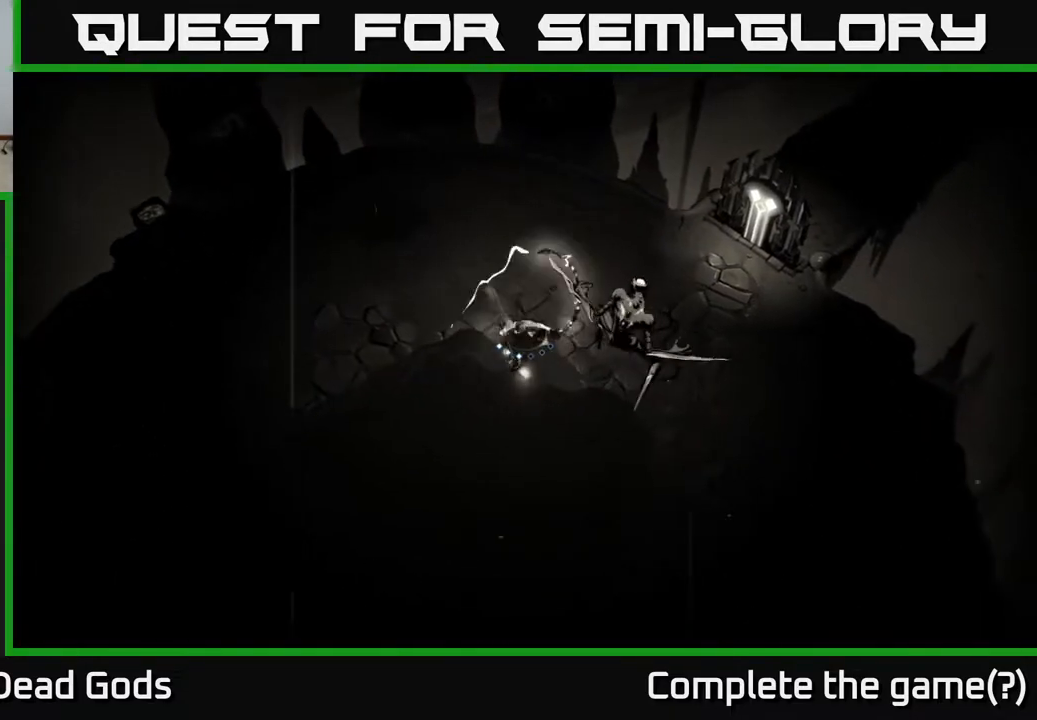
{"buttons": [], "left_stick": "right", "right_stick": "center", "events": [[350, "Y", "down"], [467, "Y", "up"]]}
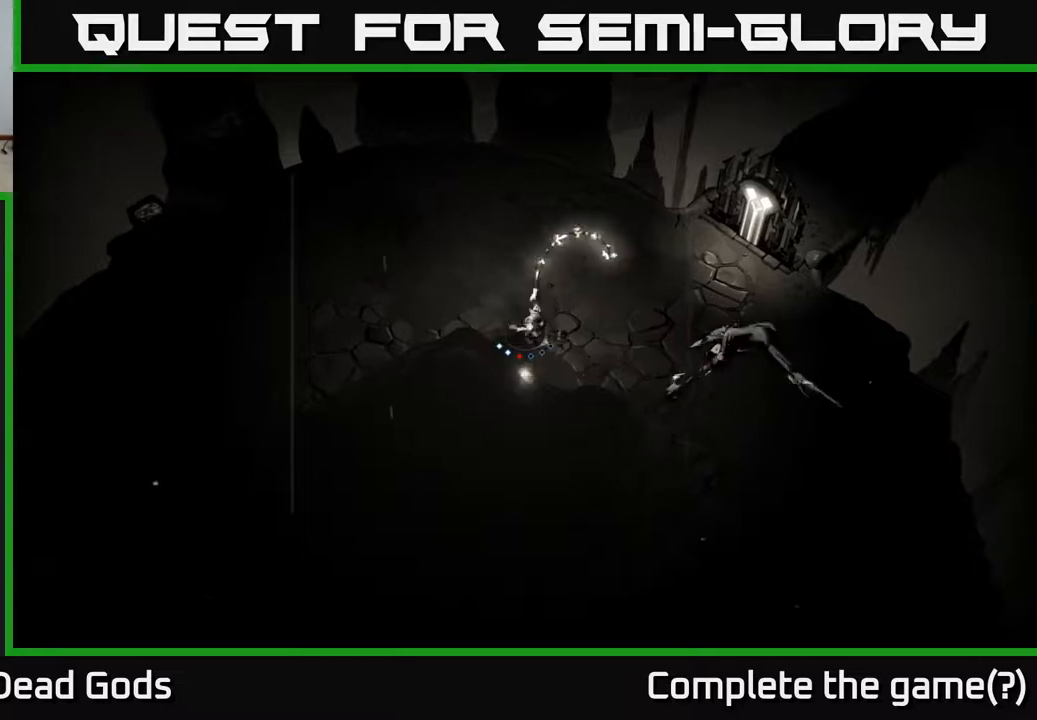
{"buttons": [], "left_stick": "center", "right_stick": "center", "events": [[417, "left_stick", "center"]]}
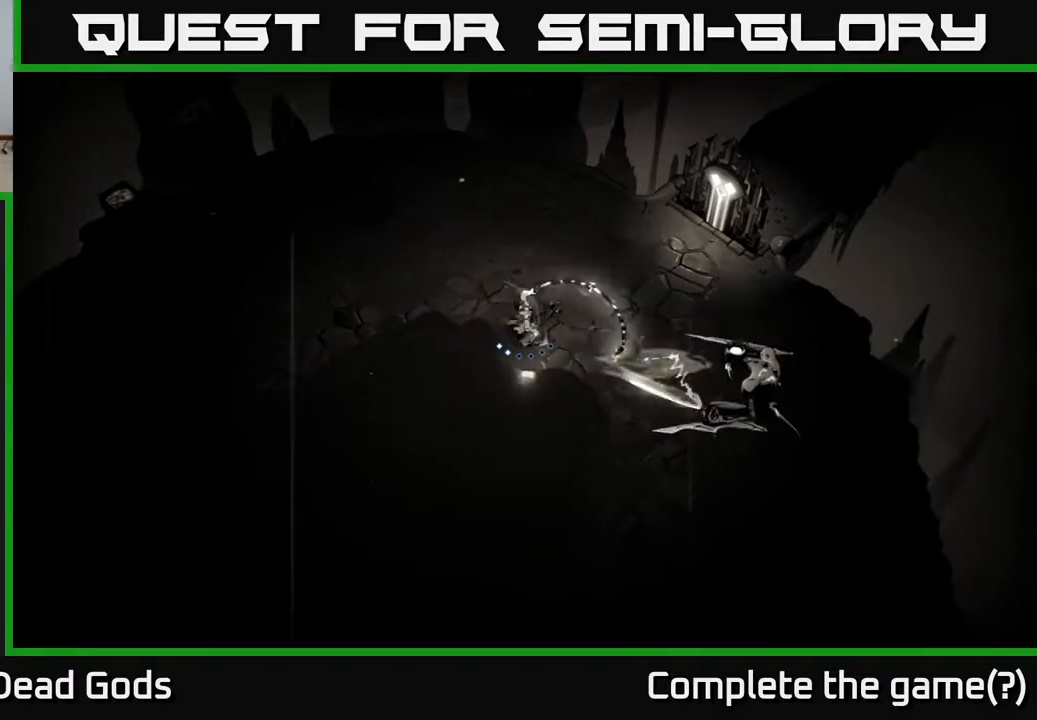
{"buttons": [], "left_stick": "left", "right_stick": "center", "events": [[117, "left_stick", "left"]]}
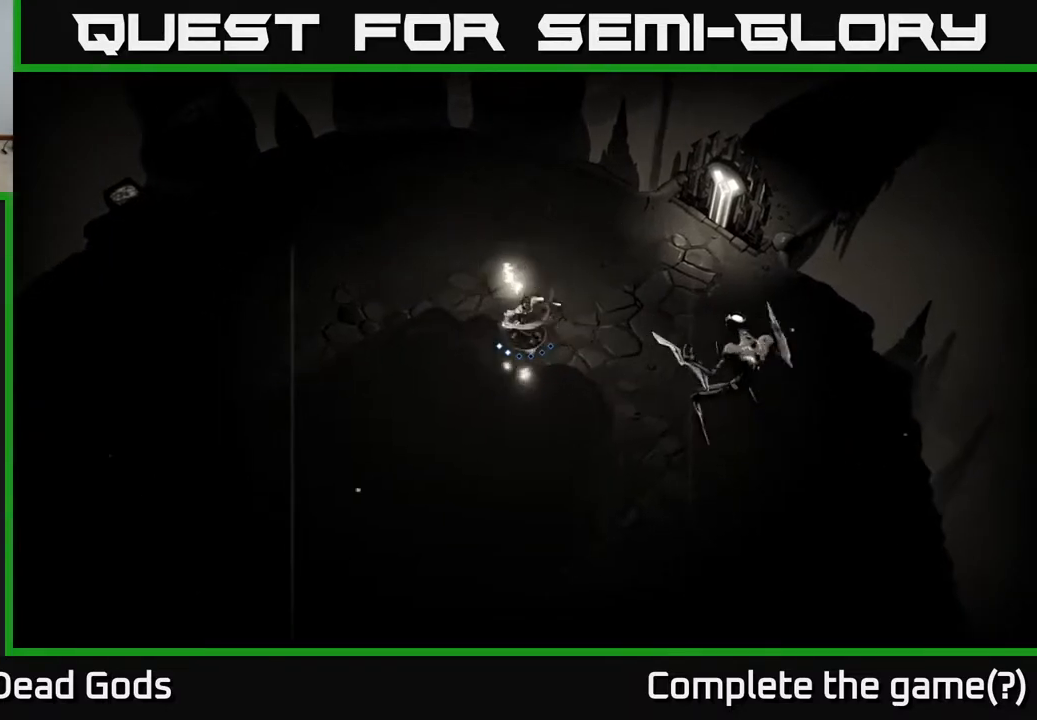
{"buttons": [], "left_stick": "down-left", "right_stick": "center", "events": [[433, "left_stick", "down-left"]]}
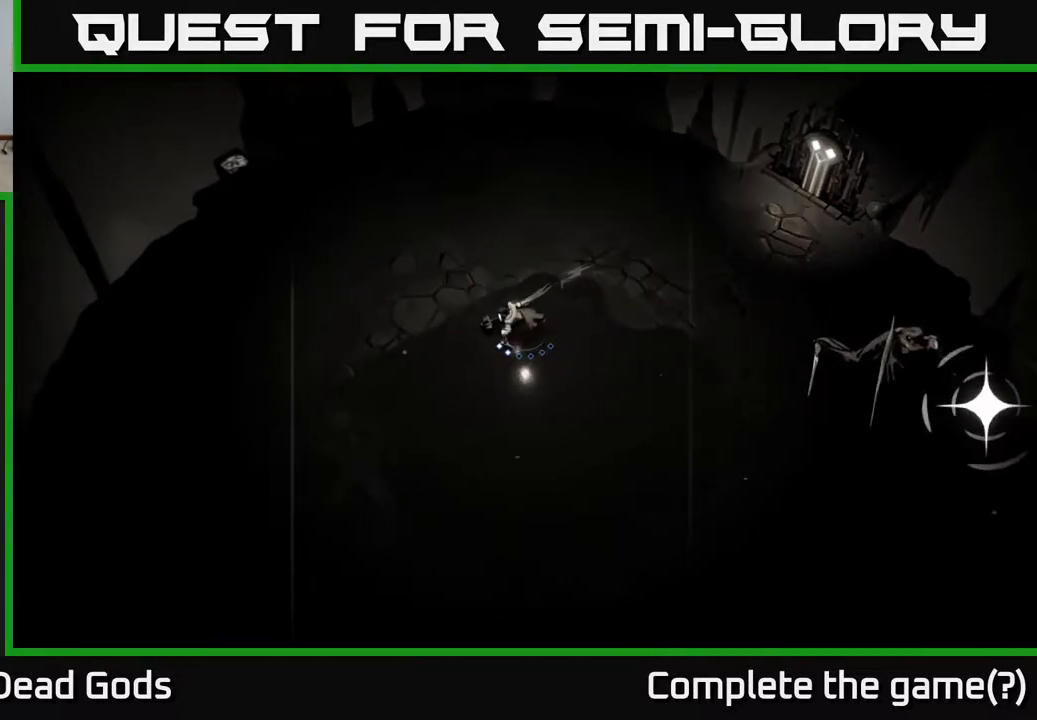
{"buttons": [], "left_stick": "down", "right_stick": "center", "events": [[33, "R2", "down"], [200, "R2", "up"], [467, "left_stick", "down"]]}
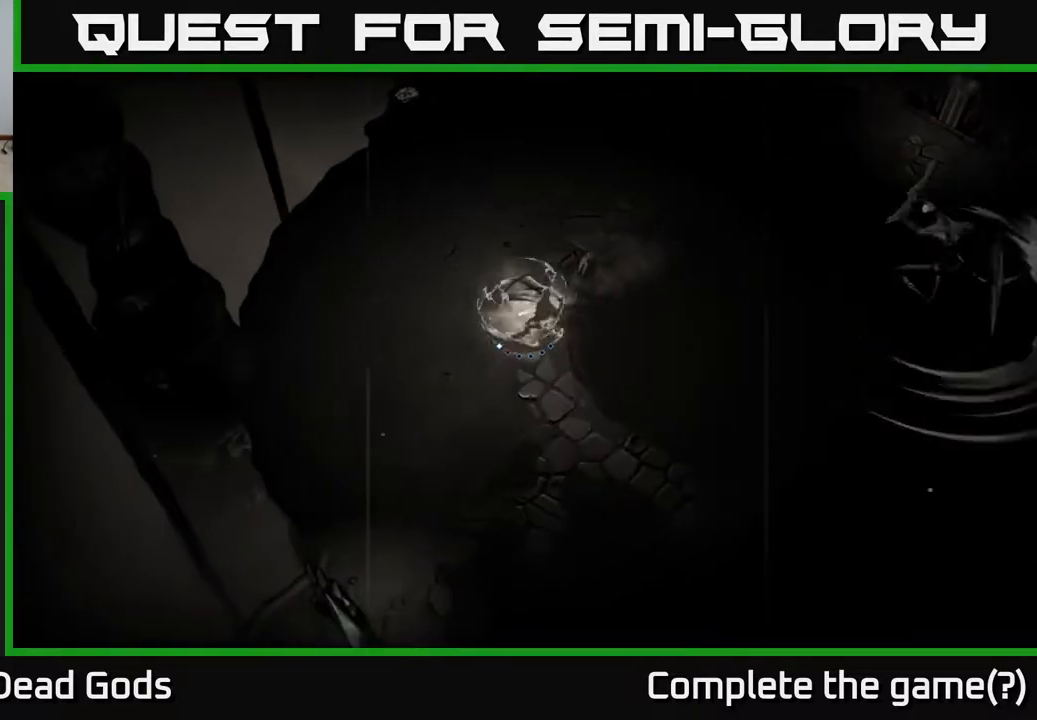
{"buttons": ["R2"], "left_stick": "down", "right_stick": "center", "events": [[67, "R2", "down"], [67, "left_stick", "down-right"], [217, "R2", "up"], [400, "R2", "down"], [433, "left_stick", "down"]]}
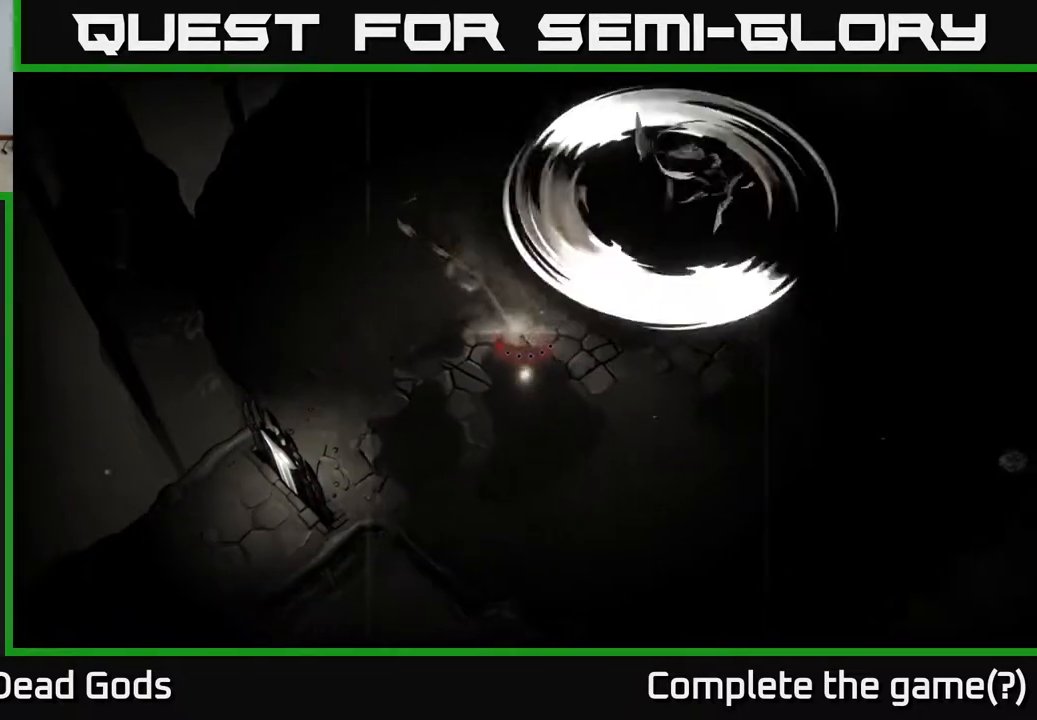
{"buttons": [], "left_stick": "down-right", "right_stick": "center", "events": [[50, "R2", "up"], [83, "left_stick", "down-right"]]}
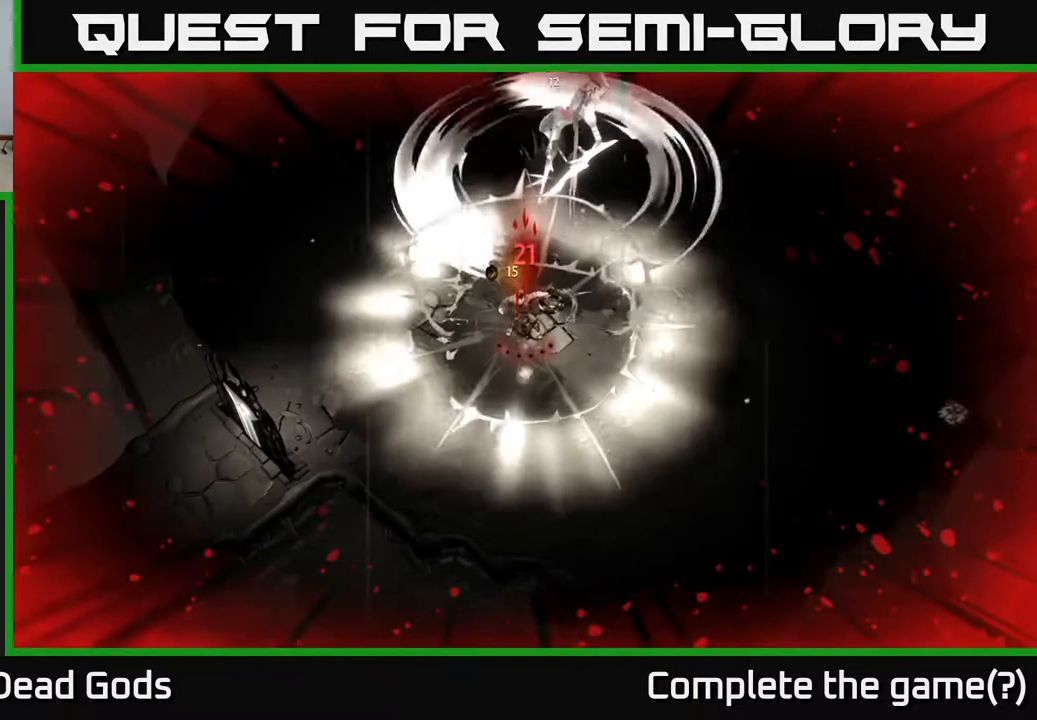
{"buttons": [], "left_stick": "down-right", "right_stick": "center", "events": []}
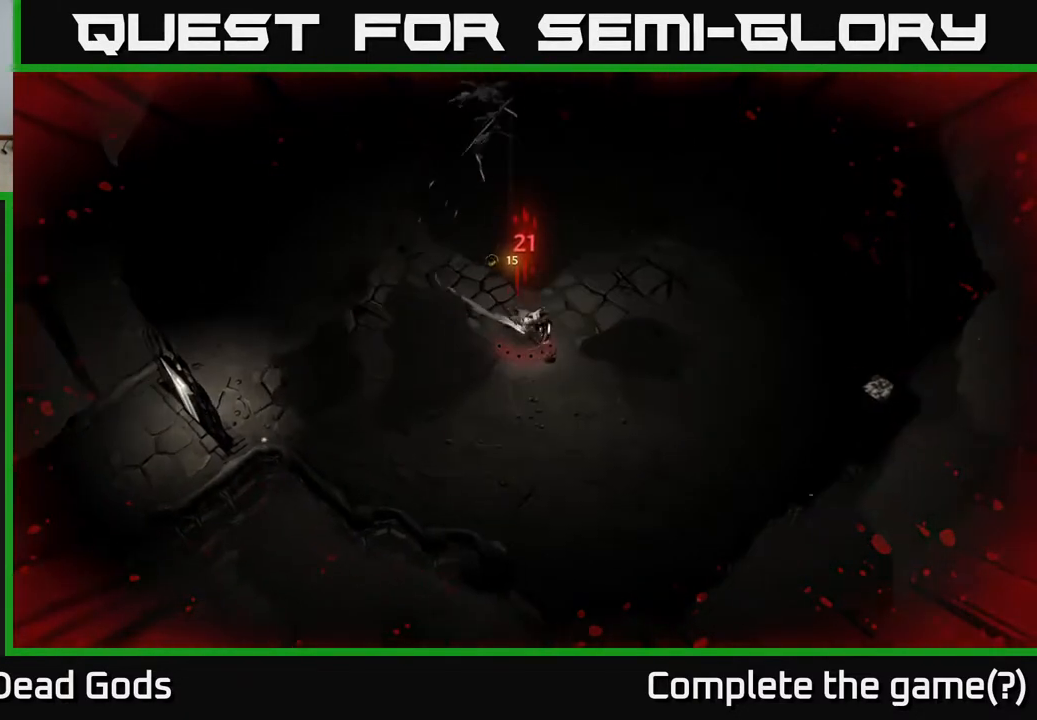
{"buttons": [], "left_stick": "right", "right_stick": "center", "events": [[33, "left_stick", "right"]]}
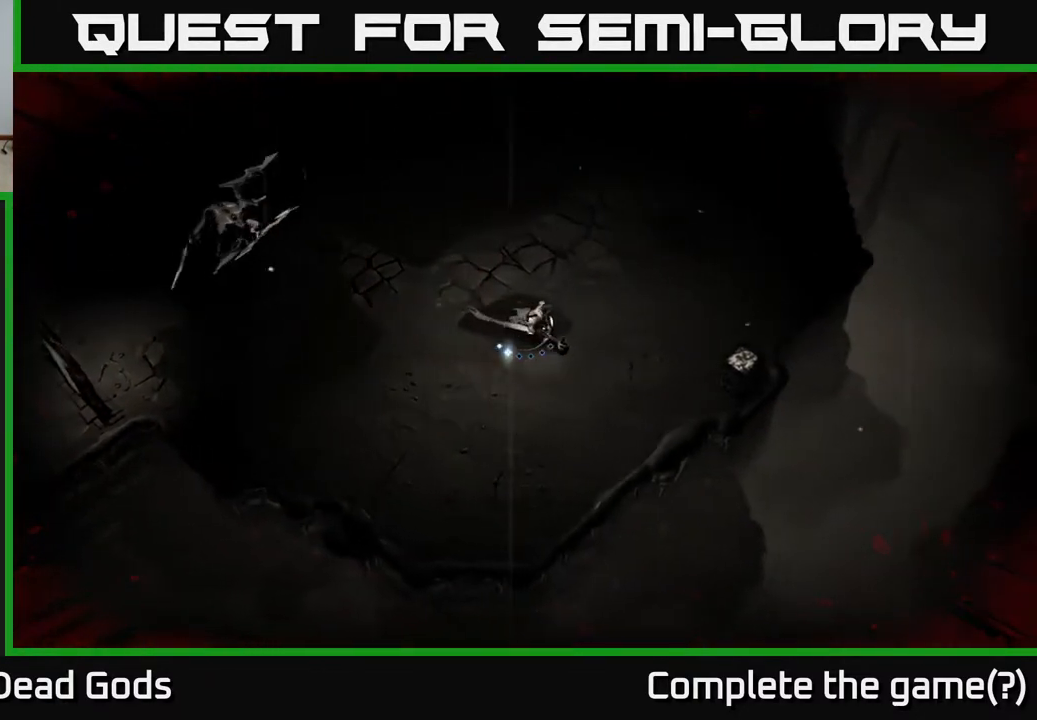
{"buttons": [], "left_stick": "up-right", "right_stick": "center", "events": [[483, "left_stick", "up-right"]]}
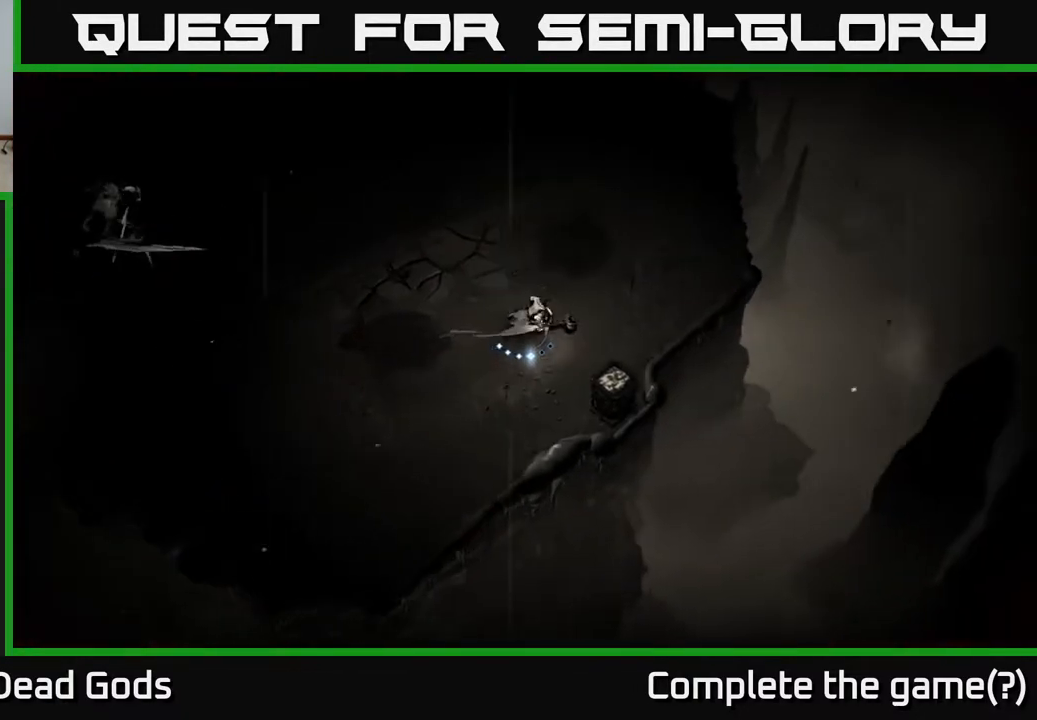
{"buttons": ["B"], "left_stick": "left", "right_stick": "center", "events": [[367, "B", "down"], [367, "left_stick", "left"], [417, "B", "up"], [483, "B", "down"]]}
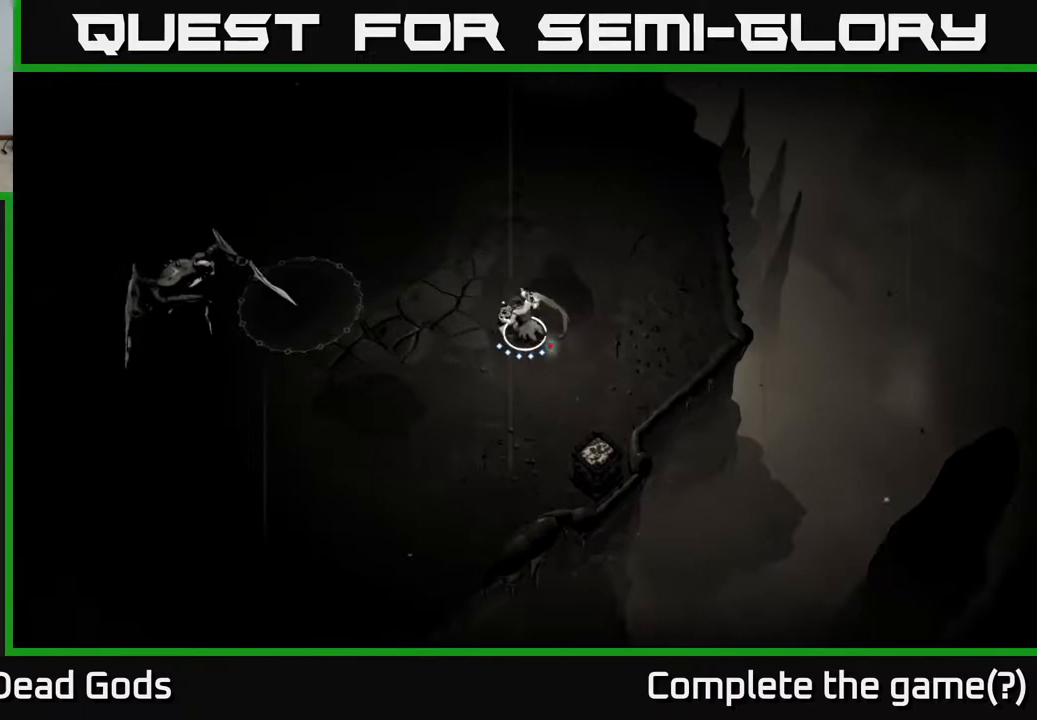
{"buttons": [], "left_stick": "left", "right_stick": "center", "events": [[50, "B", "up"]]}
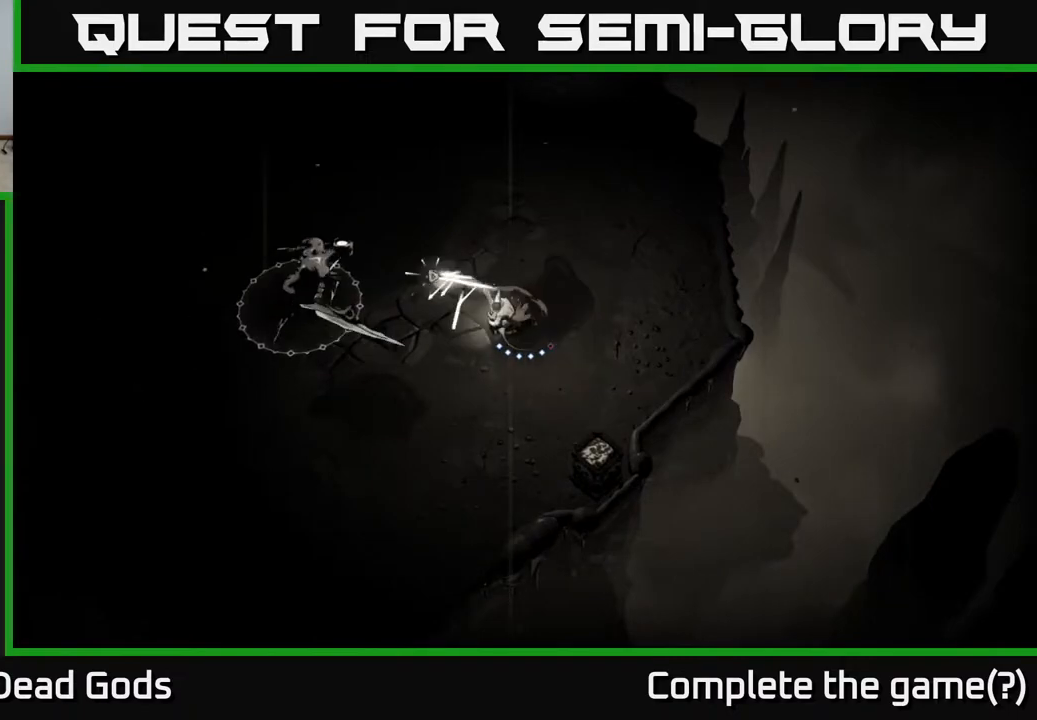
{"buttons": [], "left_stick": "up-right", "right_stick": "center", "events": [[283, "left_stick", "up"], [417, "left_stick", "up-right"]]}
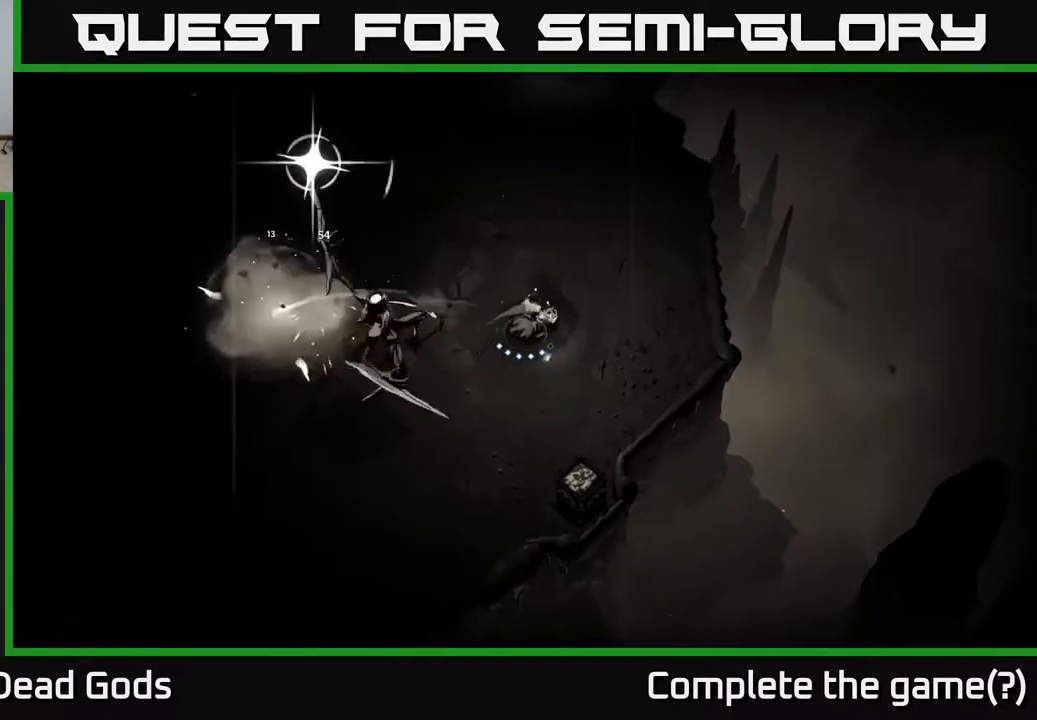
{"buttons": ["R2"], "left_stick": "up-left", "right_stick": "center", "events": [[67, "left_stick", "up"], [350, "R2", "down"], [367, "left_stick", "up-left"]]}
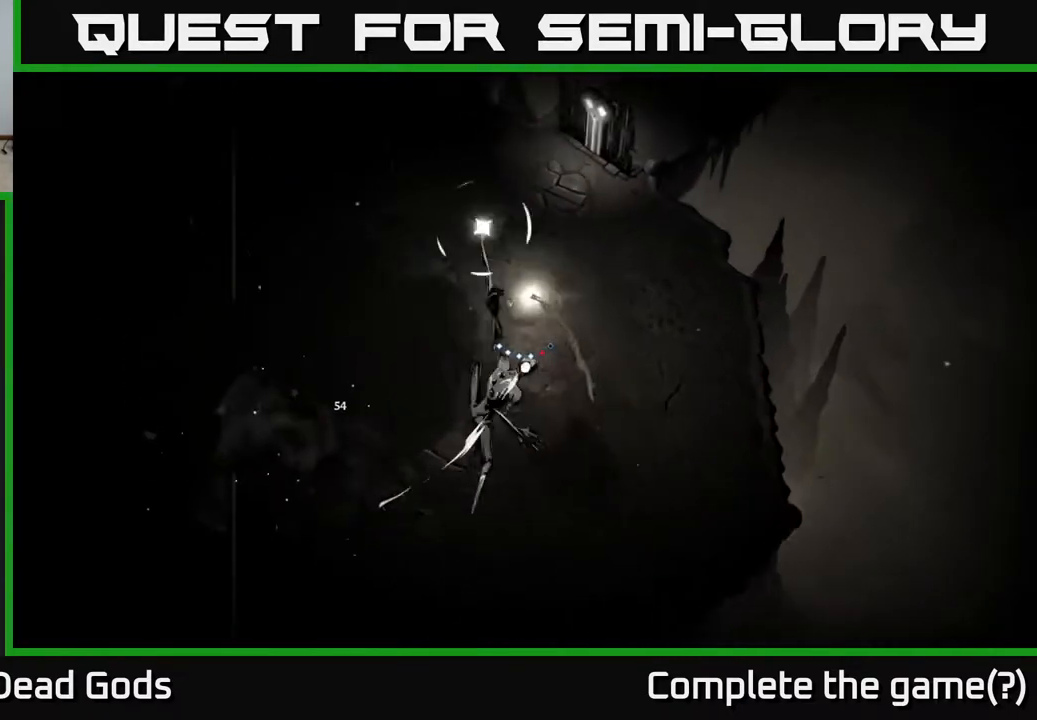
{"buttons": [], "left_stick": "left", "right_stick": "center", "events": [[33, "left_stick", "left"], [100, "R2", "up"]]}
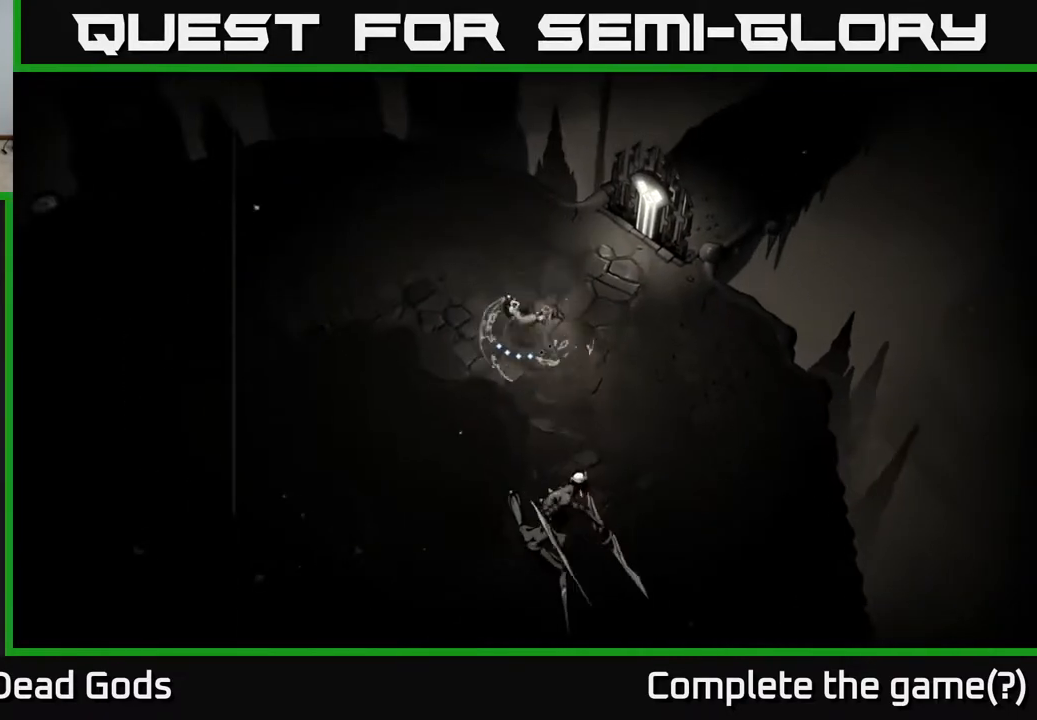
{"buttons": [], "left_stick": "down", "right_stick": "center", "events": [[150, "left_stick", "down"], [233, "R2", "down"], [367, "R2", "up"]]}